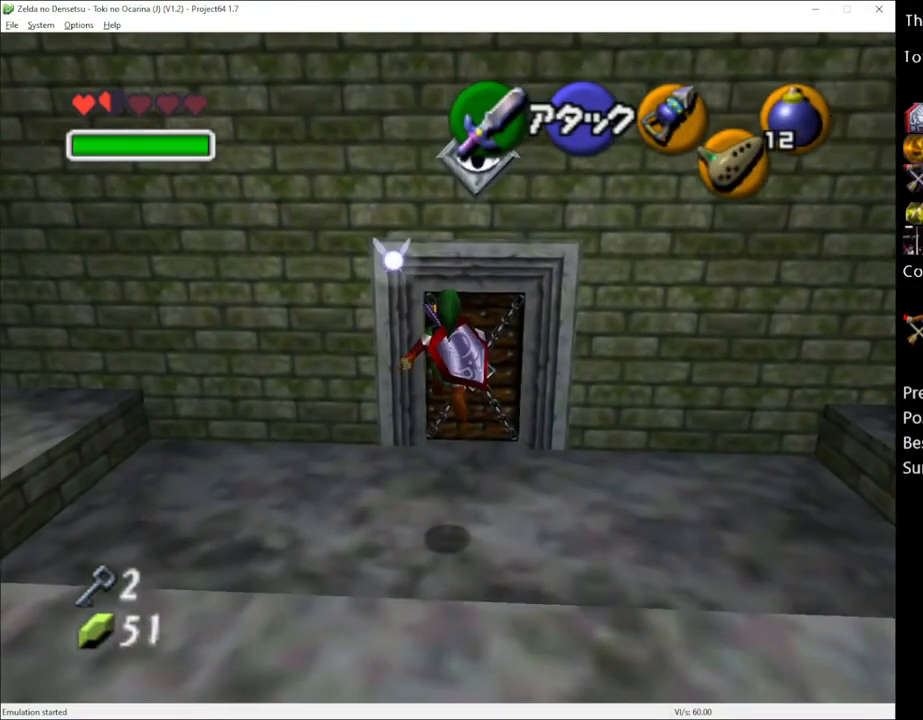
Gameplay with a controller (Xbox layout); each line is a JSON object with the inputs held at the frame after it. "events" lists button and stick changes between this image and that frame as [ms after this image, input, new state], when the widget could be followed in between. Not read: L1 L3 R1 R3.
{"buttons": [], "left_stick": "center", "right_stick": "center", "events": [[267, "left_stick", "center"], [350, "A", "down"], [450, "A", "up"]]}
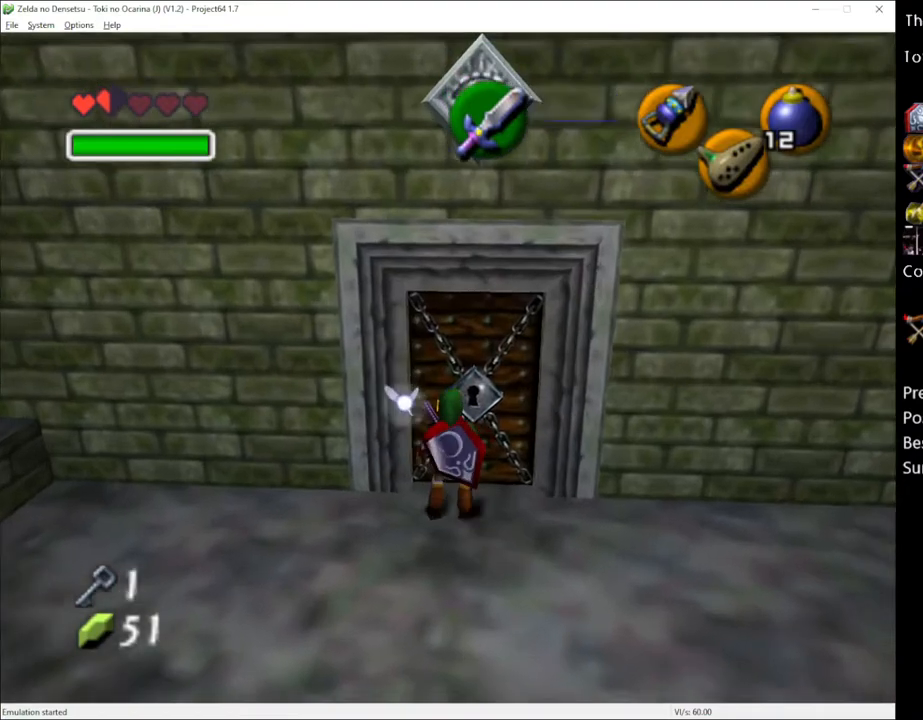
{"buttons": [], "left_stick": "center", "right_stick": "center", "events": [[33, "A", "down"], [100, "A", "up"], [167, "A", "down"], [233, "A", "up"]]}
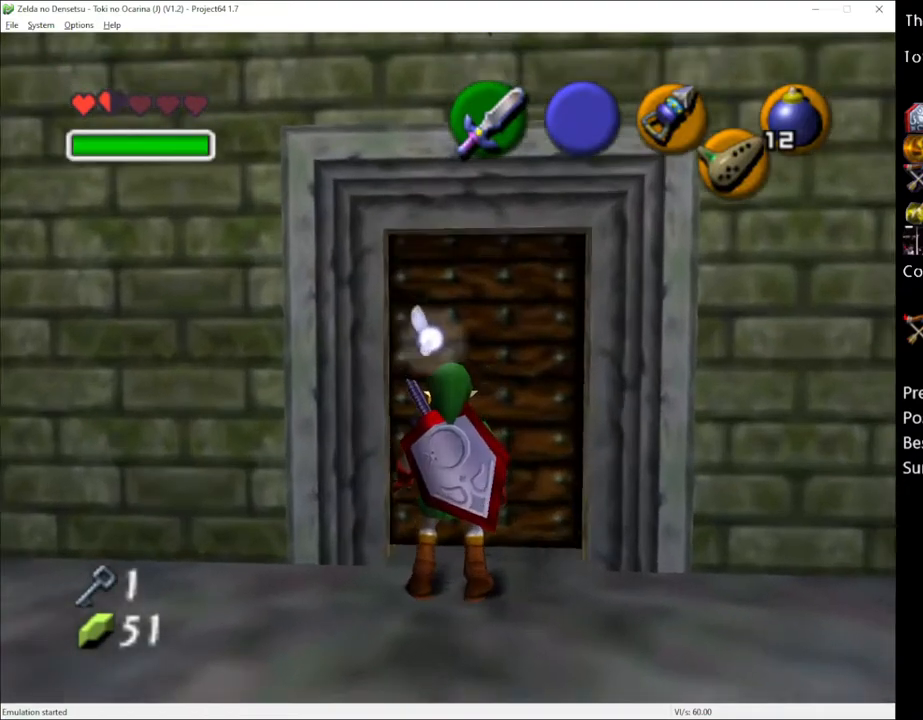
{"buttons": [], "left_stick": "center", "right_stick": "center", "events": []}
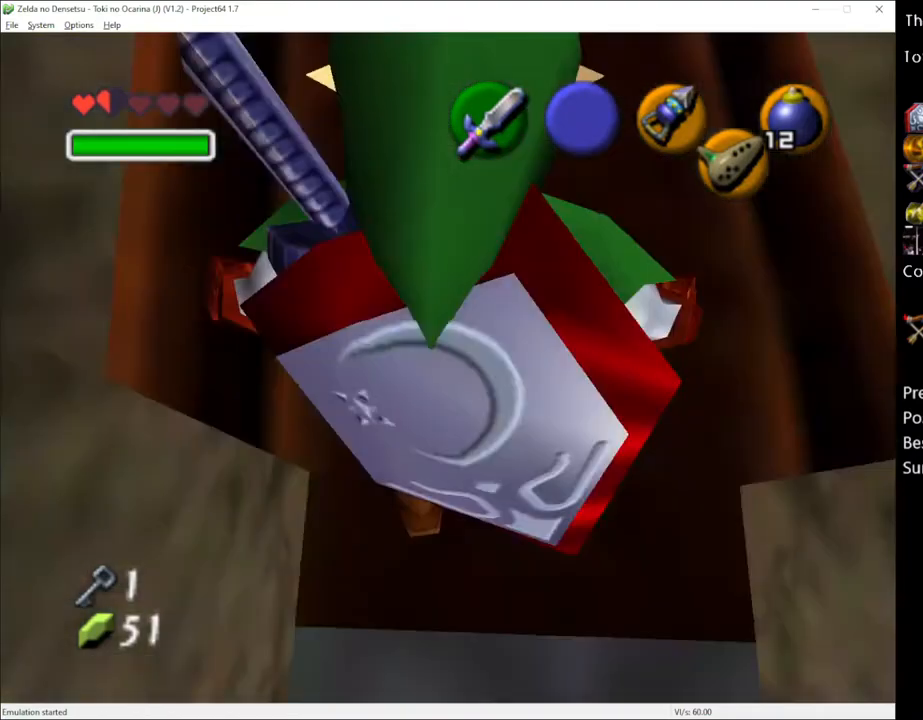
{"buttons": [], "left_stick": "center", "right_stick": "center", "events": []}
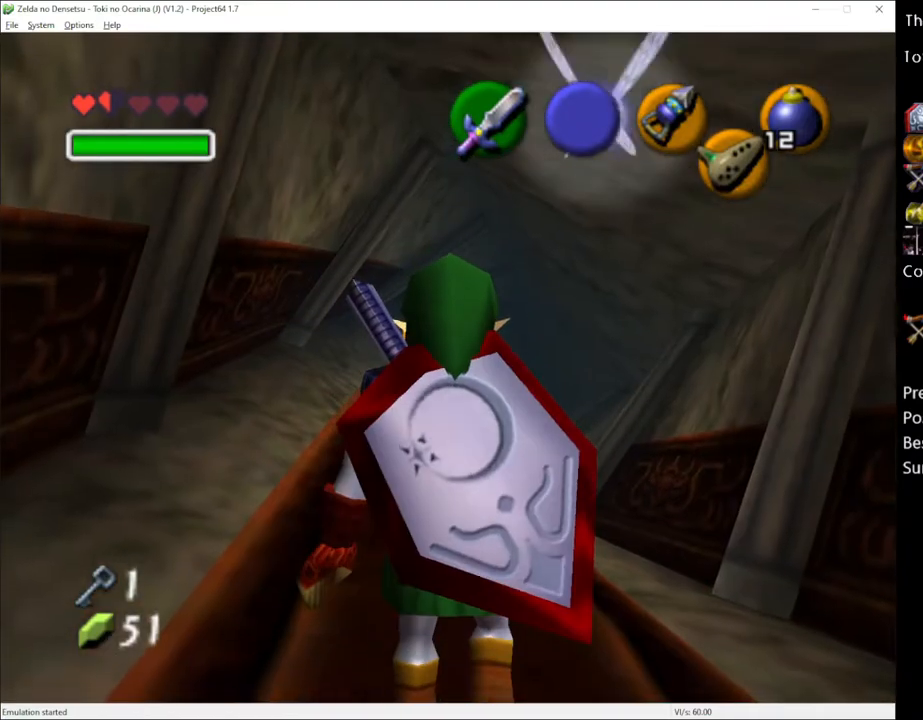
{"buttons": [], "left_stick": "up", "right_stick": "center", "events": [[17, "left_stick", "up"]]}
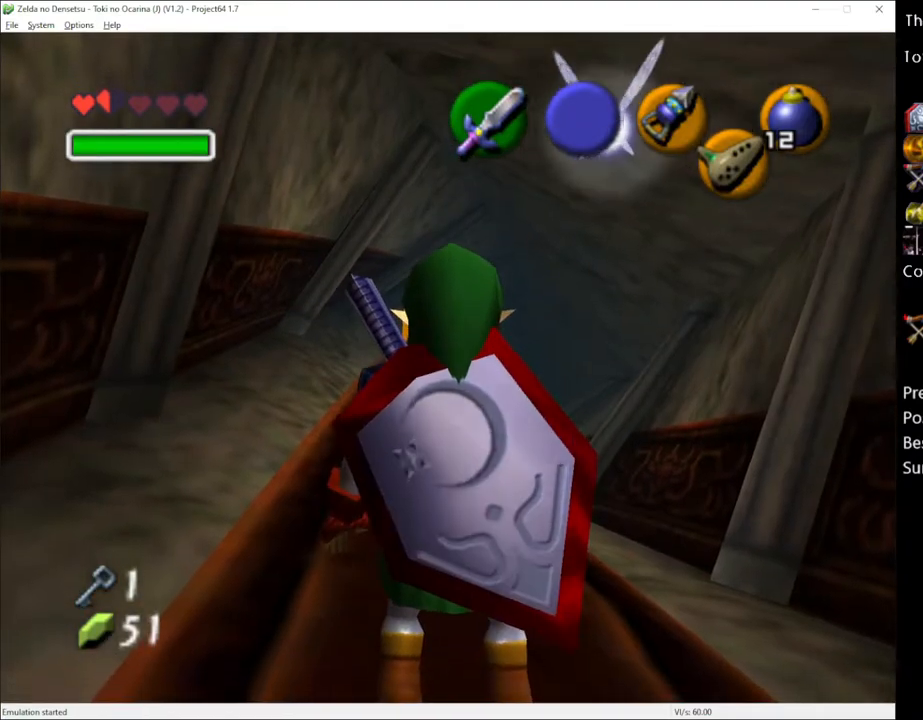
{"buttons": [], "left_stick": "up", "right_stick": "center", "events": []}
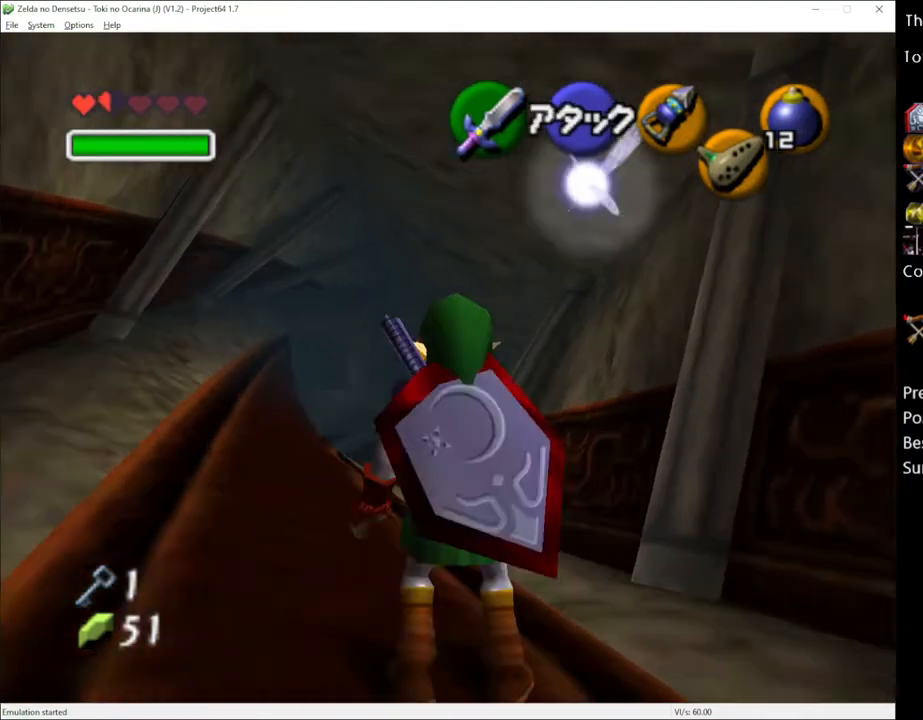
{"buttons": [], "left_stick": "up", "right_stick": "center", "events": []}
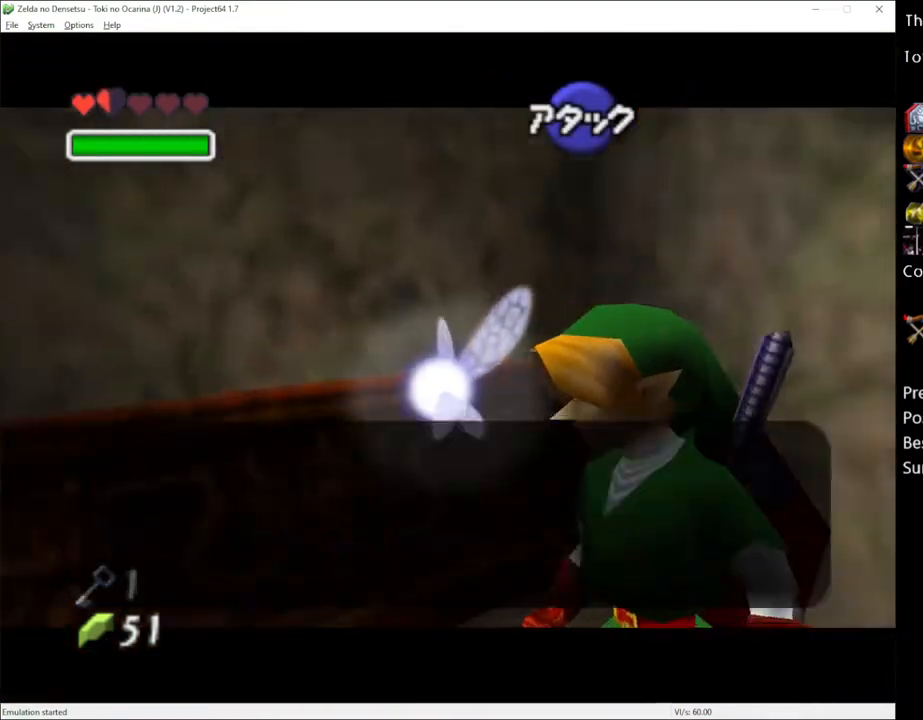
{"buttons": [], "left_stick": "center", "right_stick": "center", "events": [[17, "left_stick", "center"], [167, "X", "down"], [267, "X", "up"], [333, "A", "down"], [417, "A", "up"]]}
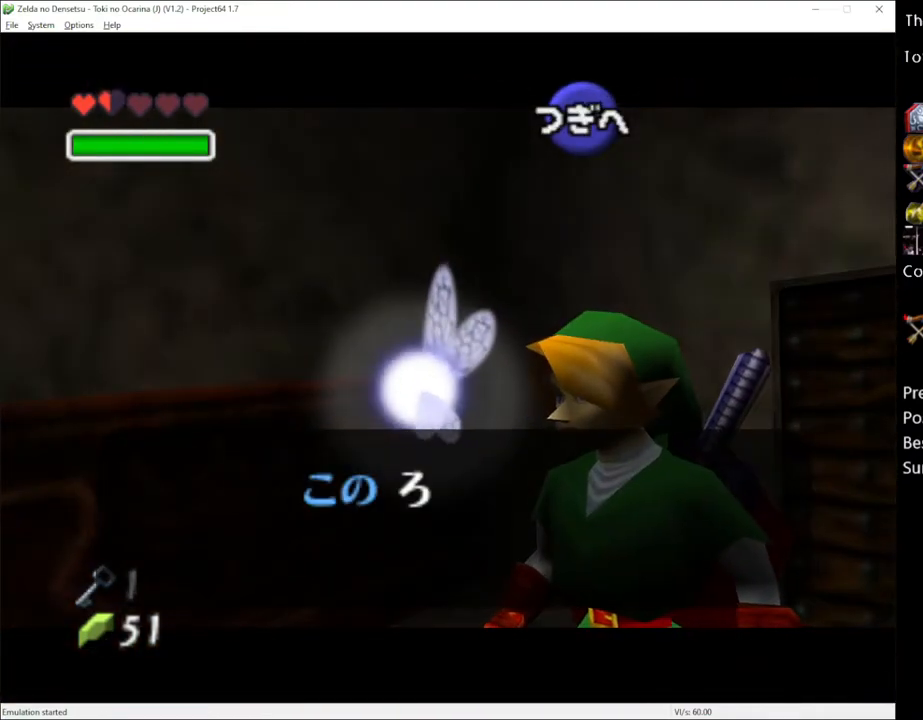
{"buttons": [], "left_stick": "down-left", "right_stick": "center", "events": [[67, "A", "down"], [100, "A", "up"], [383, "left_stick", "down-left"]]}
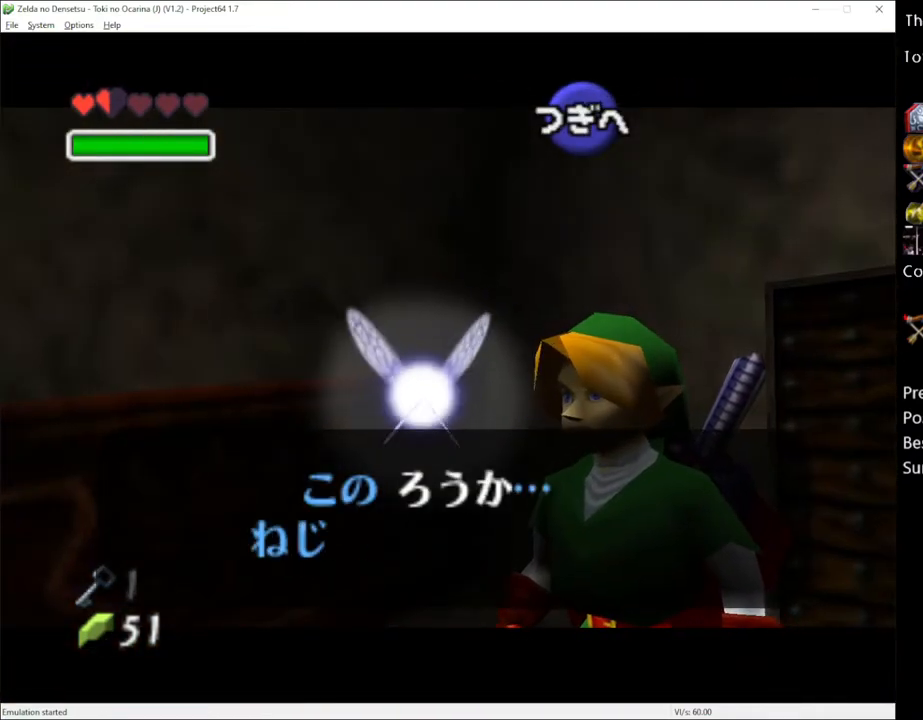
{"buttons": ["A"], "left_stick": "down-left", "right_stick": "center", "events": [[100, "A", "down"], [233, "A", "up"], [383, "A", "down"]]}
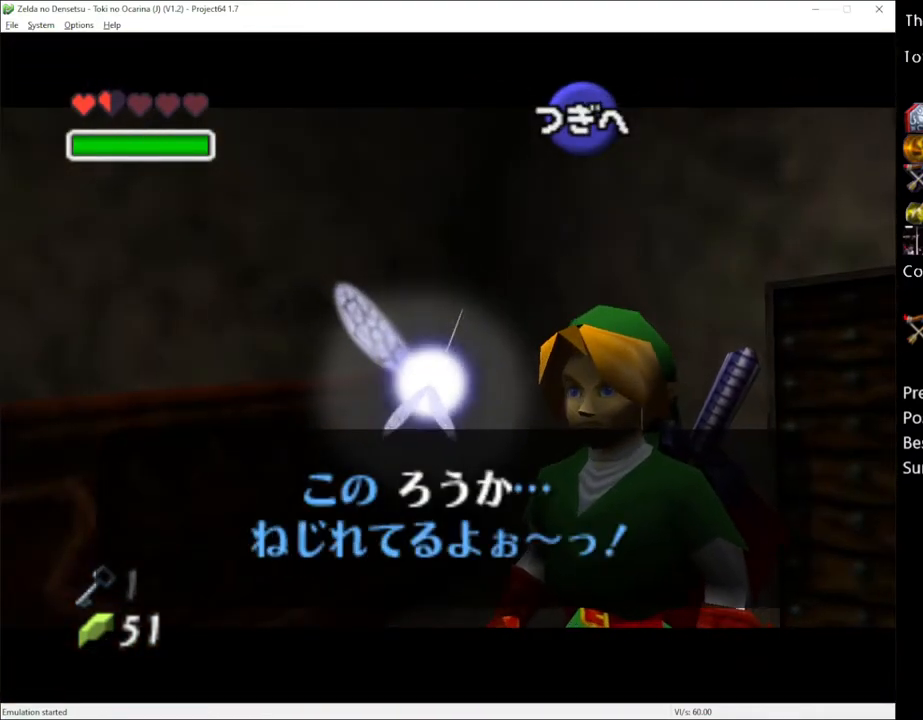
{"buttons": [], "left_stick": "left", "right_stick": "center", "events": [[17, "A", "up"], [100, "A", "down"], [233, "A", "up"], [350, "A", "down"], [450, "left_stick", "left"], [483, "A", "up"]]}
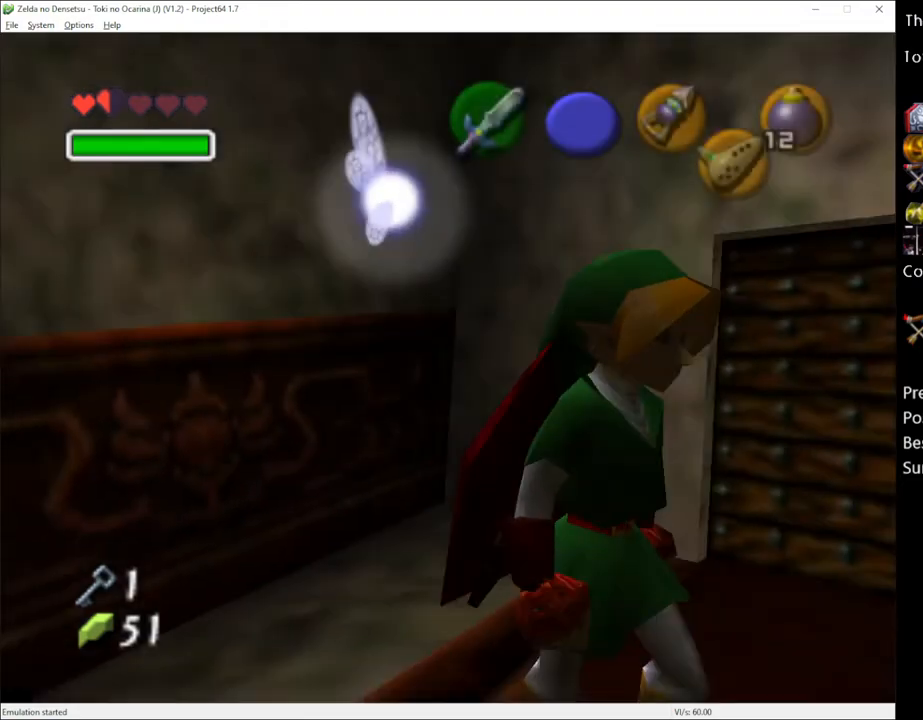
{"buttons": [], "left_stick": "left", "right_stick": "center", "events": []}
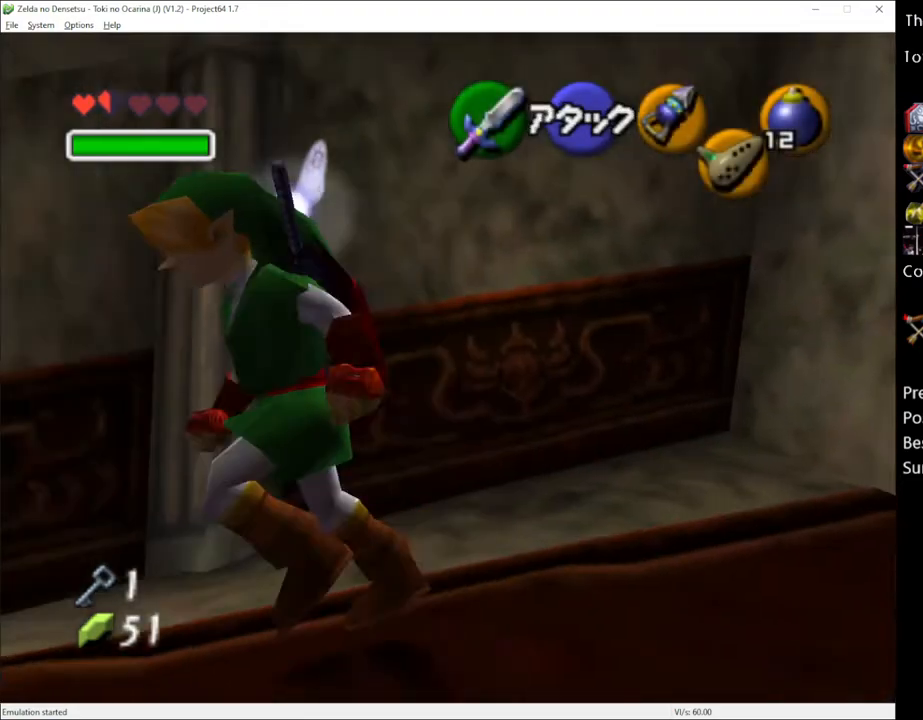
{"buttons": [], "left_stick": "up", "right_stick": "center", "events": [[33, "A", "down"], [133, "A", "up"], [317, "left_stick", "up"]]}
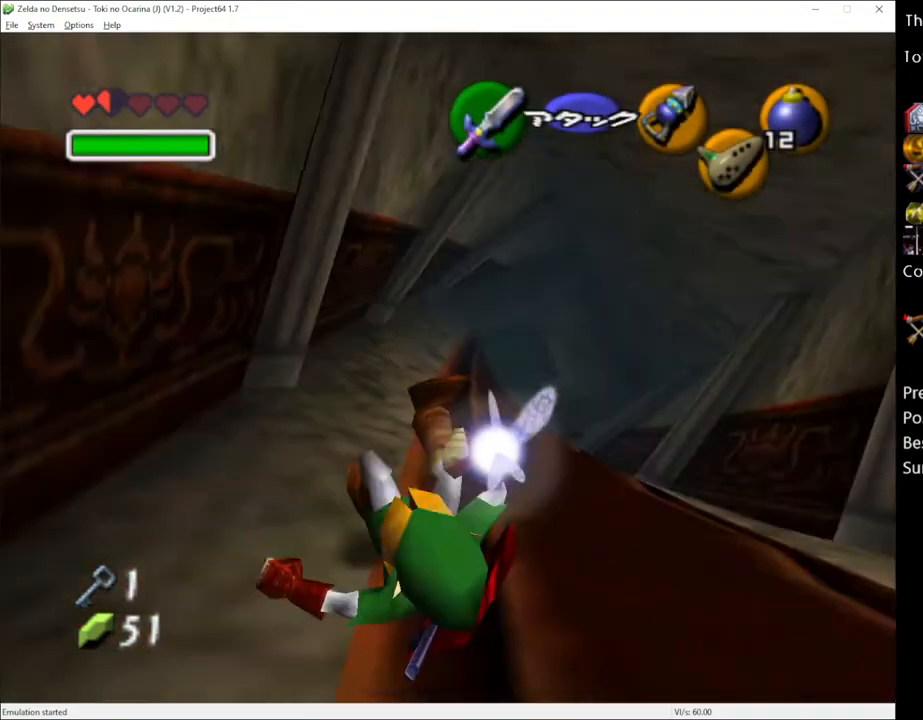
{"buttons": [], "left_stick": "up-right", "right_stick": "center", "events": [[133, "left_stick", "up-right"]]}
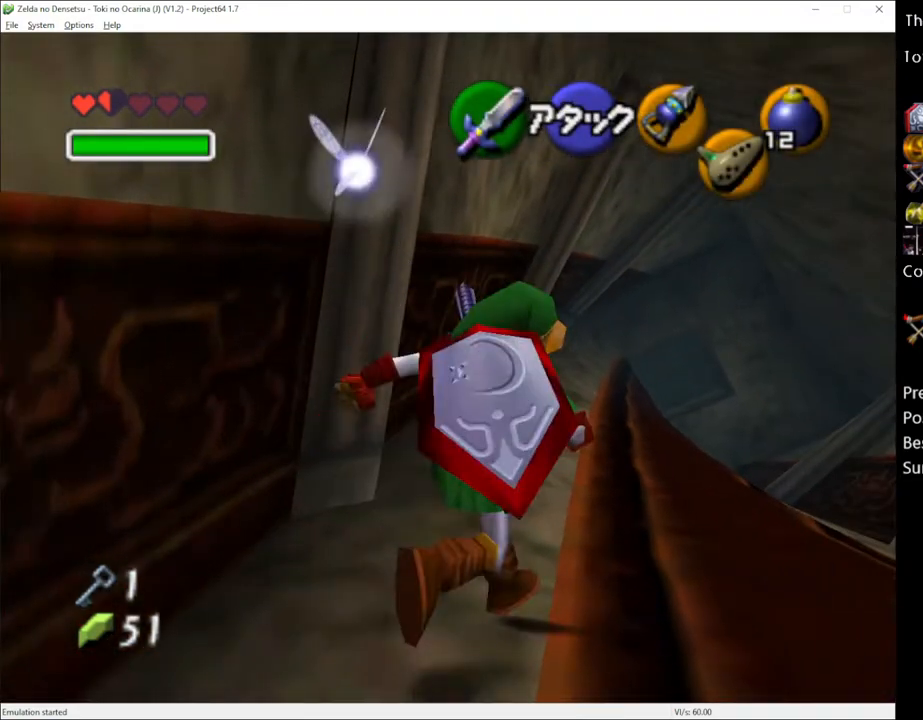
{"buttons": ["A"], "left_stick": "up", "right_stick": "center", "events": [[267, "left_stick", "up"], [483, "A", "down"]]}
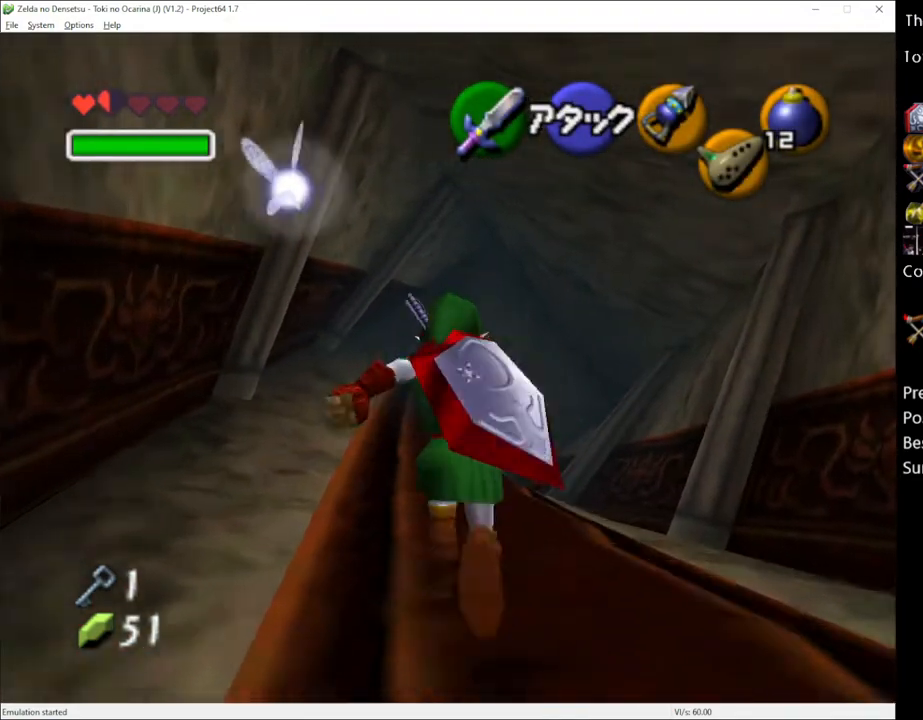
{"buttons": [], "left_stick": "up", "right_stick": "center", "events": [[100, "A", "up"]]}
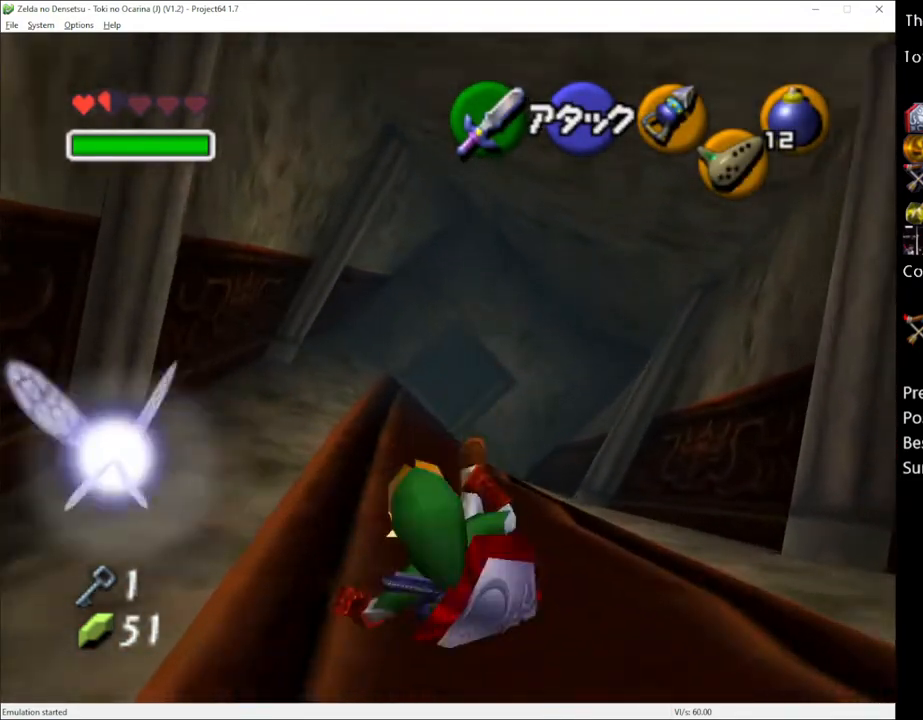
{"buttons": [], "left_stick": "up", "right_stick": "center", "events": [[300, "A", "down"], [417, "A", "up"]]}
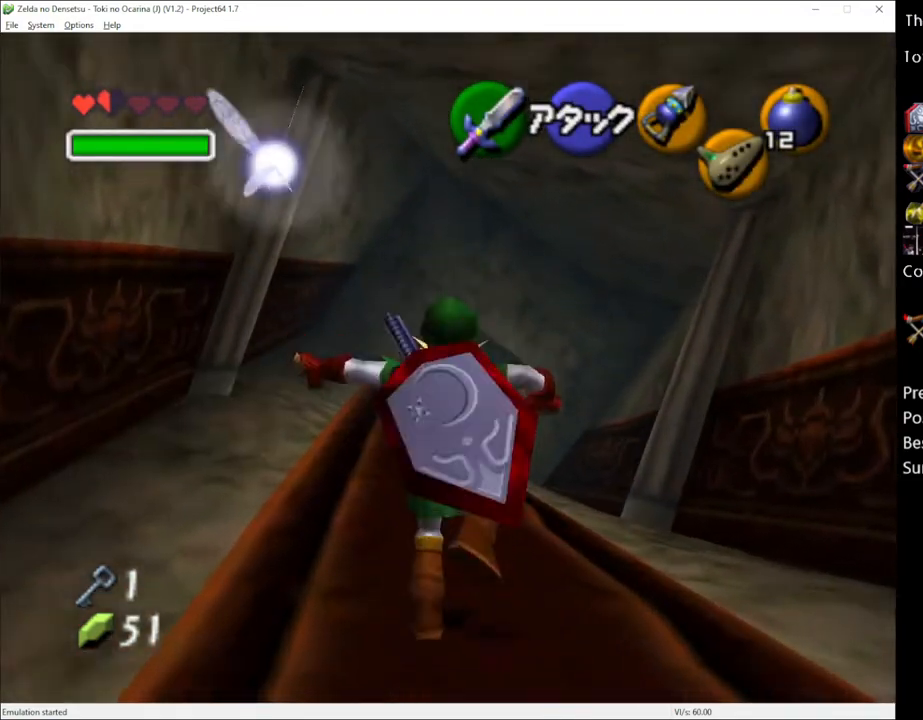
{"buttons": [], "left_stick": "up", "right_stick": "center", "events": []}
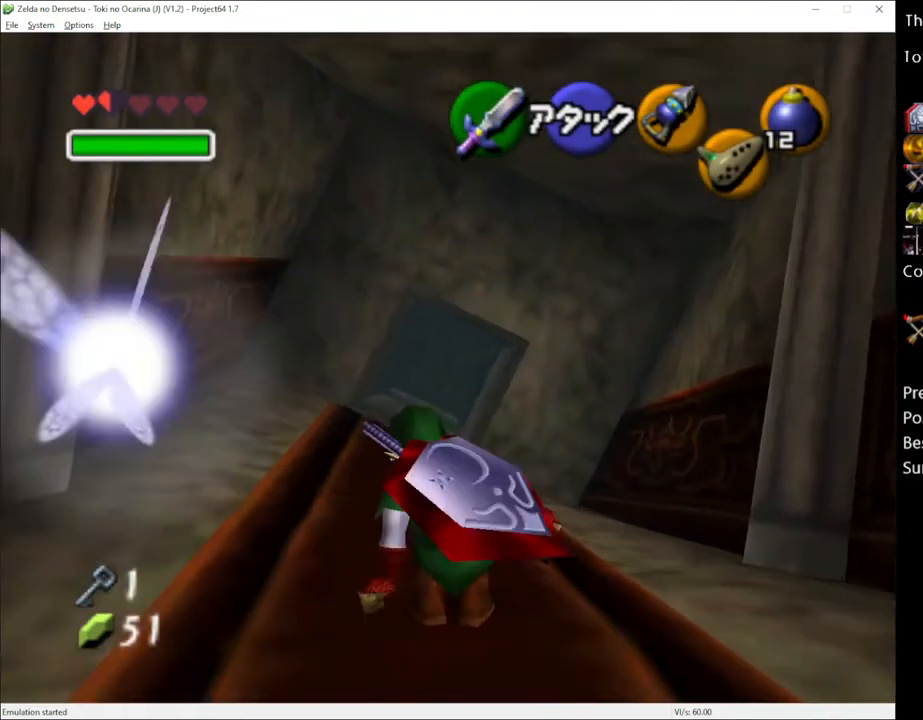
{"buttons": [], "left_stick": "up", "right_stick": "center", "events": [[33, "A", "down"], [133, "A", "up"]]}
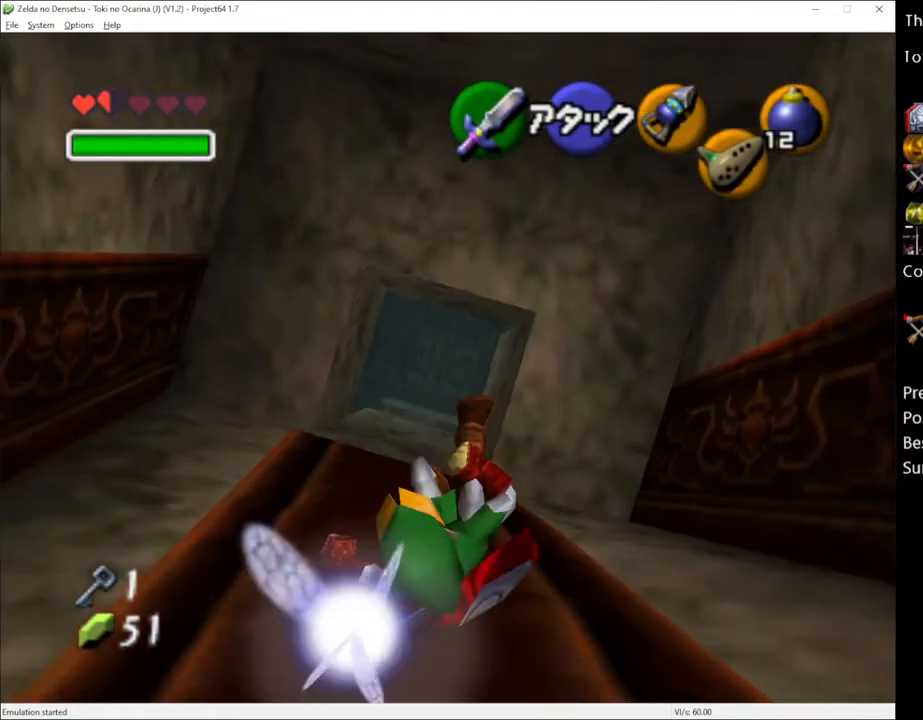
{"buttons": [], "left_stick": "up", "right_stick": "center", "events": [[333, "A", "down"], [417, "A", "up"]]}
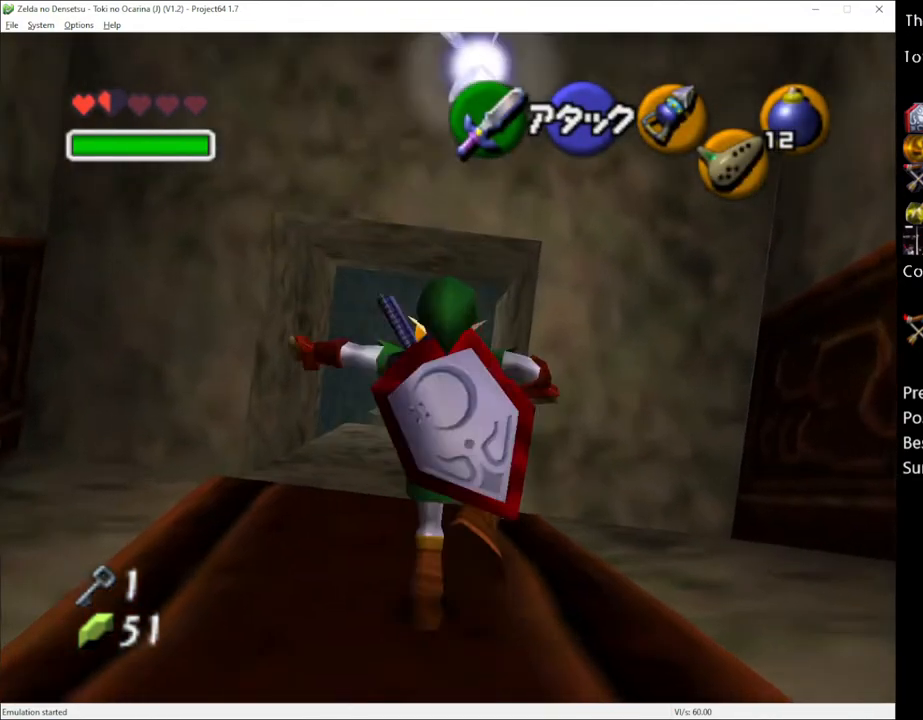
{"buttons": [], "left_stick": "up", "right_stick": "center", "events": []}
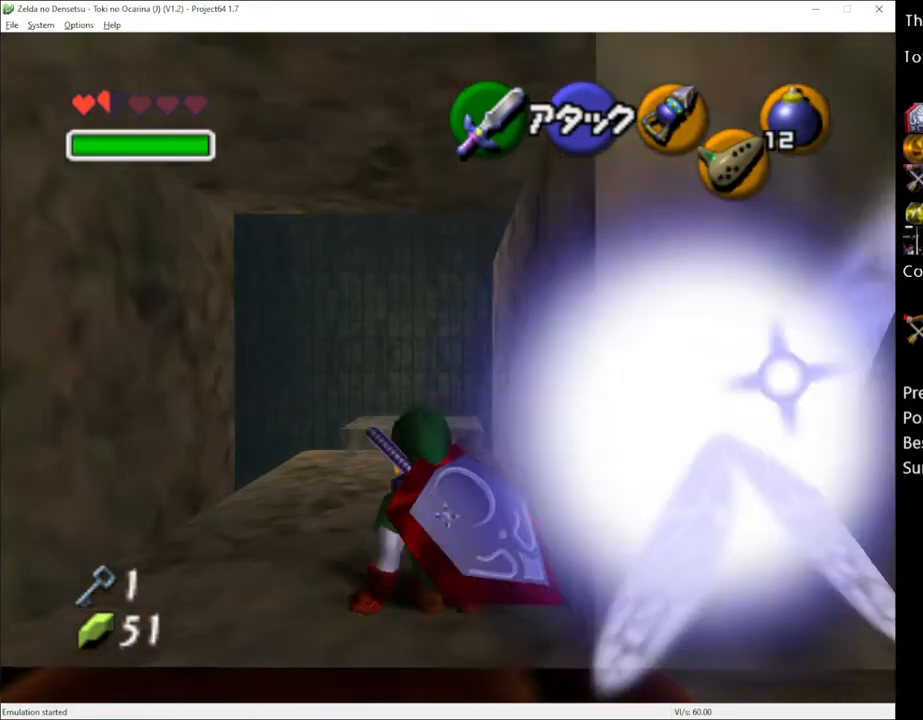
{"buttons": [], "left_stick": "up", "right_stick": "center", "events": [[33, "A", "down"], [167, "A", "up"]]}
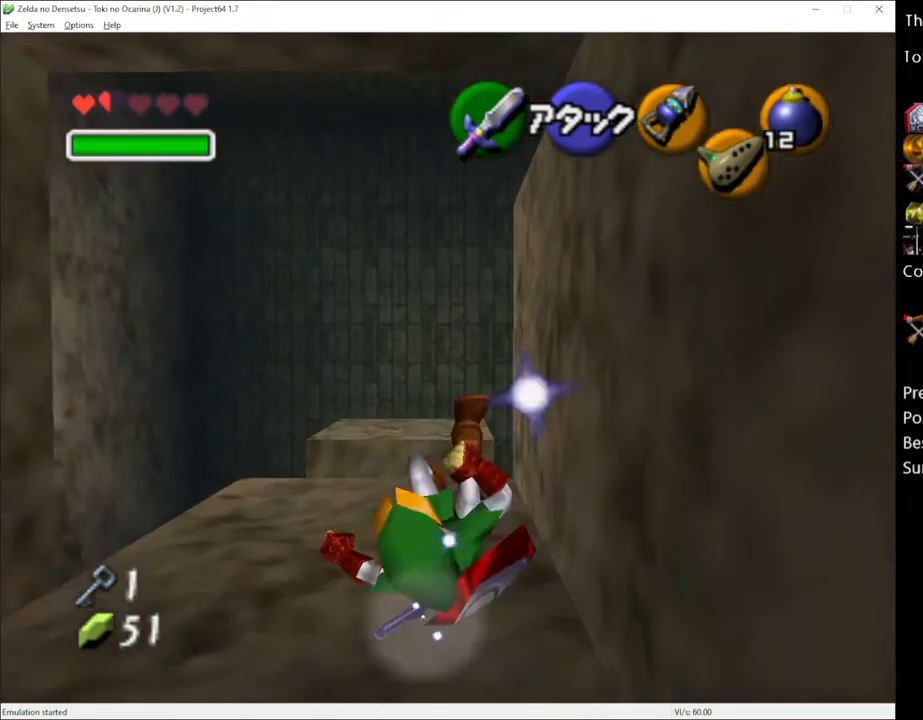
{"buttons": [], "left_stick": "center", "right_stick": "center", "events": [[233, "left_stick", "center"]]}
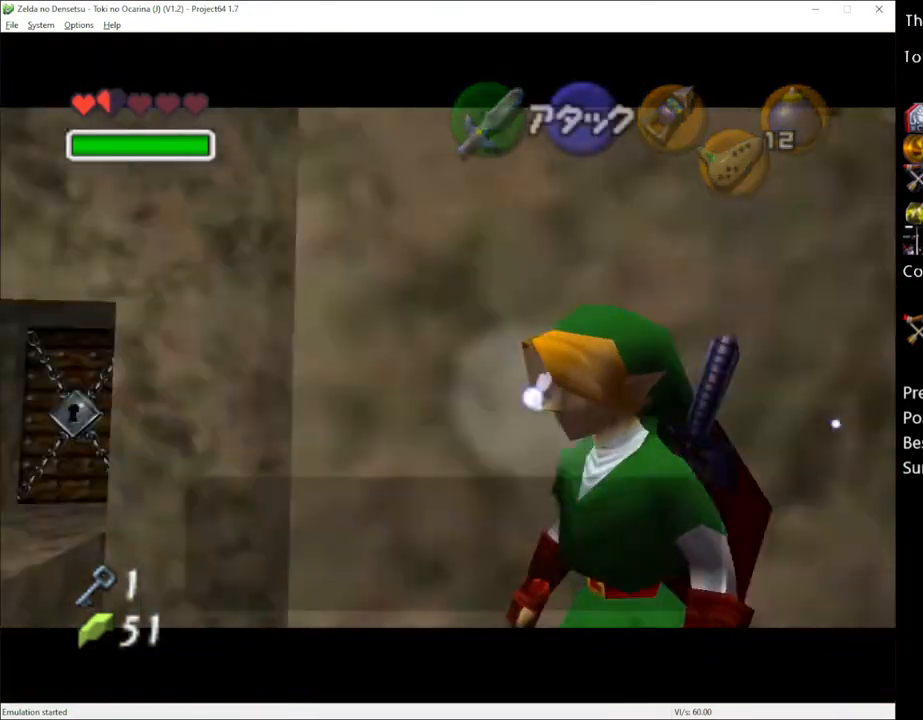
{"buttons": [], "left_stick": "center", "right_stick": "center", "events": []}
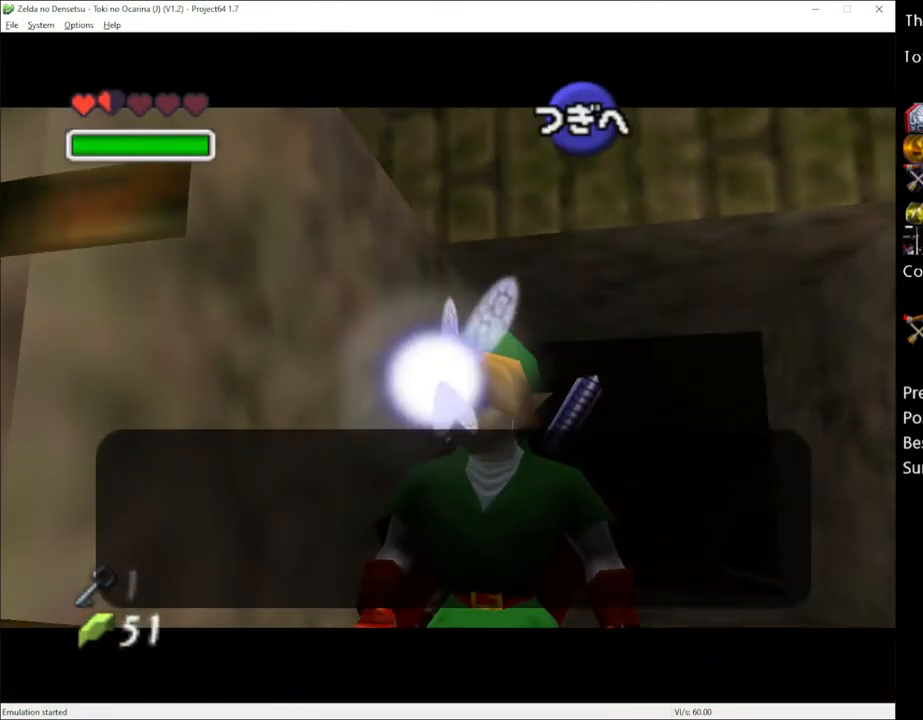
{"buttons": ["A"], "left_stick": "center", "right_stick": "center", "events": [[483, "A", "down"]]}
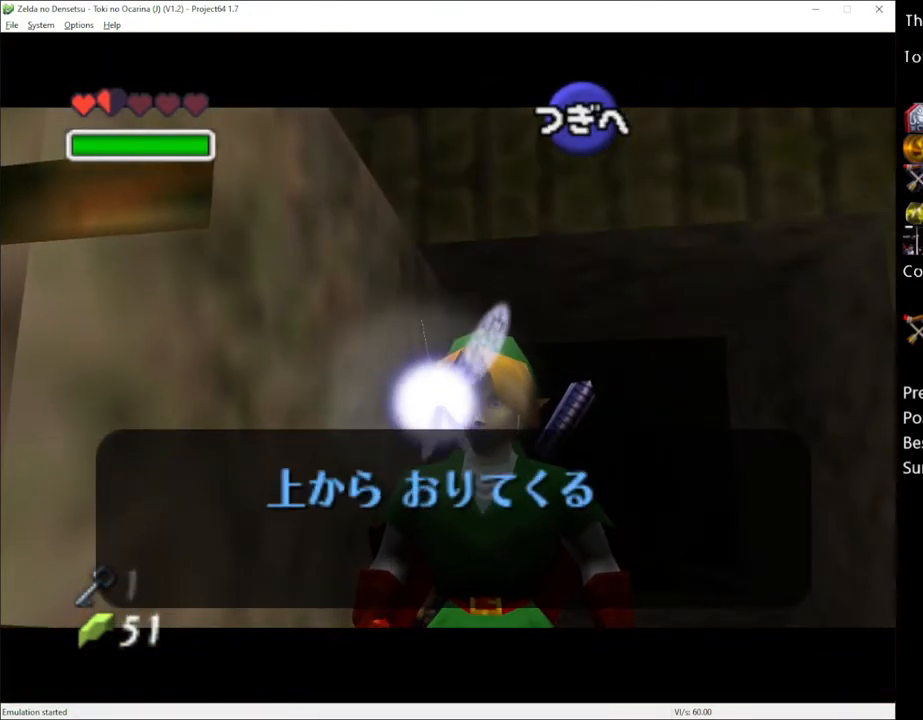
{"buttons": [], "left_stick": "center", "right_stick": "center", "events": [[33, "A", "up"]]}
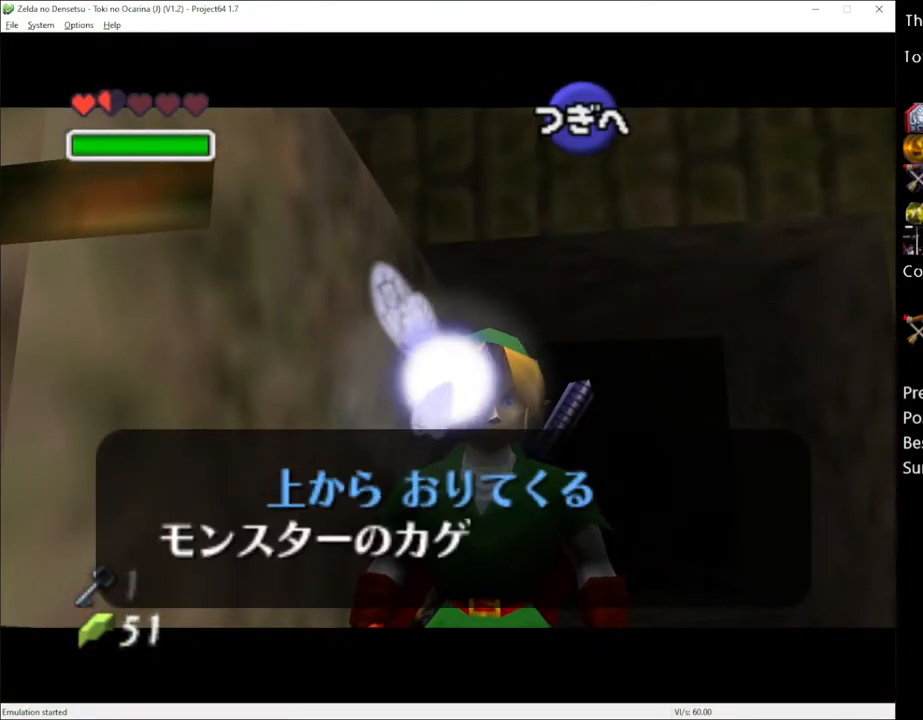
{"buttons": ["A"], "left_stick": "center", "right_stick": "center", "events": [[133, "A", "down"], [317, "A", "up"], [450, "A", "down"]]}
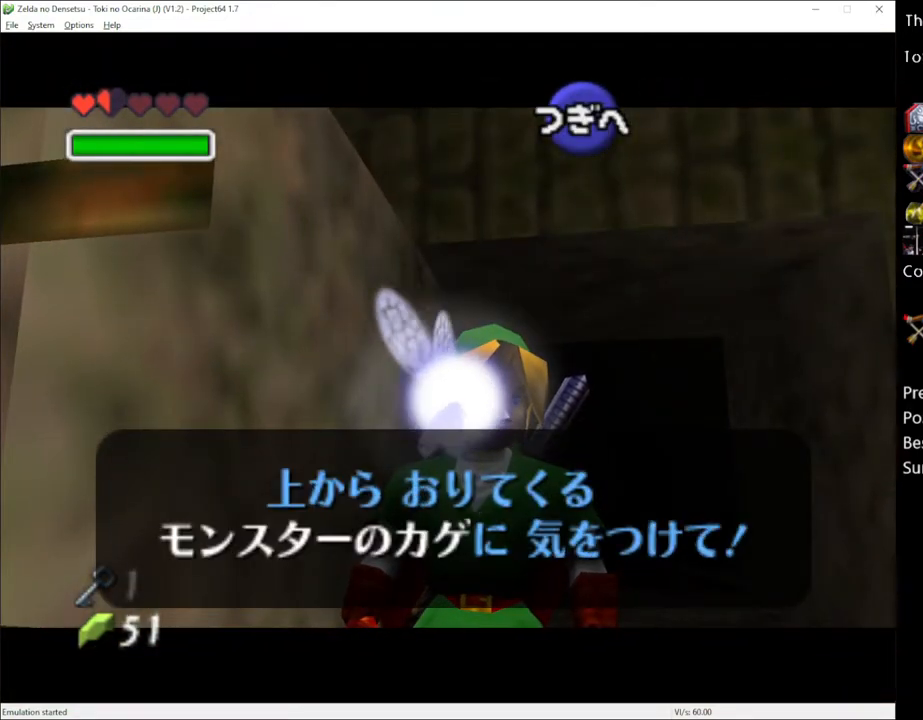
{"buttons": [], "left_stick": "center", "right_stick": "center", "events": [[83, "A", "up"]]}
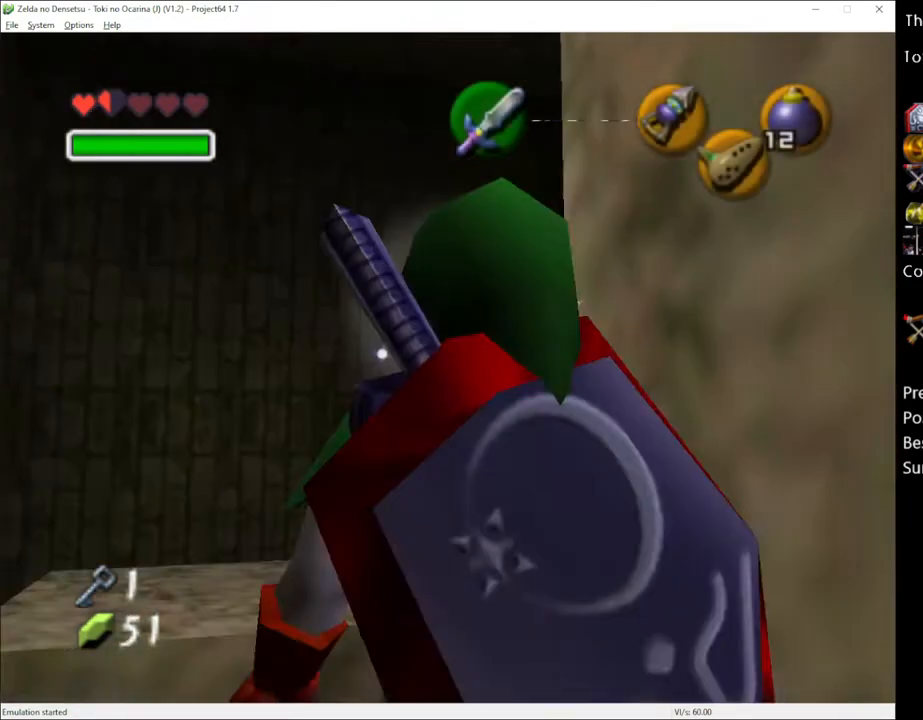
{"buttons": [], "left_stick": "up", "right_stick": "center", "events": [[50, "left_stick", "up"]]}
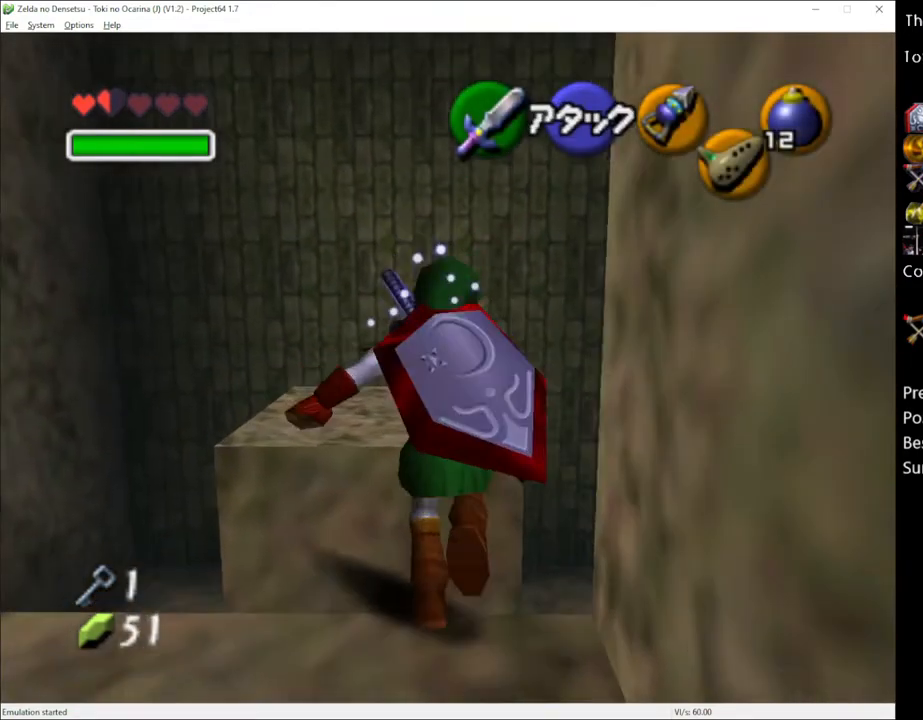
{"buttons": [], "left_stick": "center", "right_stick": "center", "events": [[483, "left_stick", "center"]]}